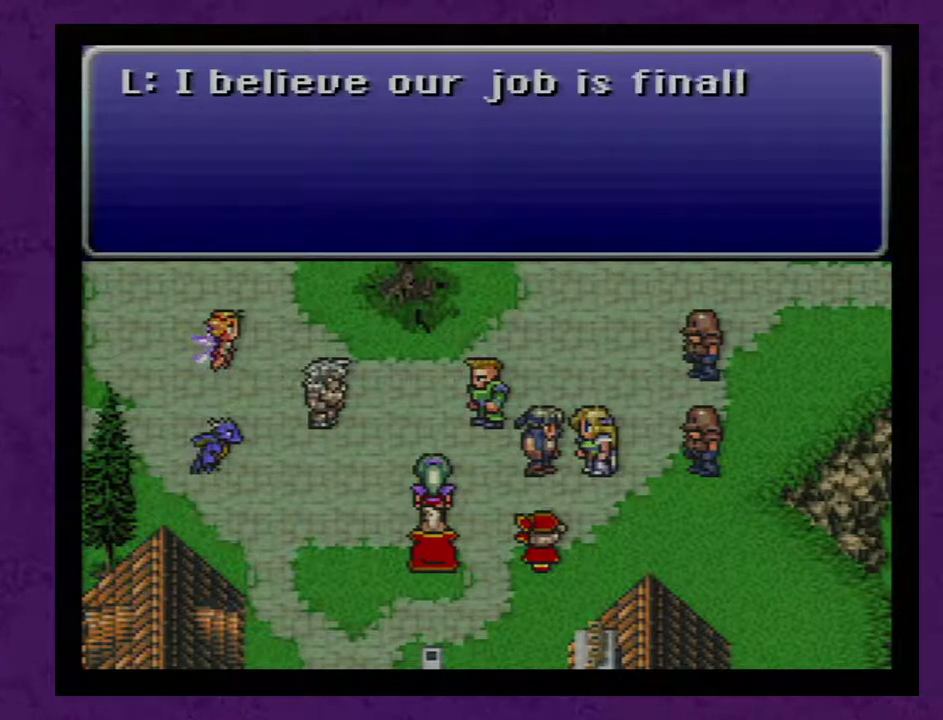
Gameplay with a controller (Nintendo layout); each line is a JSON object with the inputs held at the frame after it. "events" lists button and stick changes between this image and that frame as [ms after this image, input, new state], when the widget could be followed in between. Not read: L3 R3.
{"buttons": ["A"], "events": [[50, "A", "down"], [133, "A", "up"], [233, "A", "down"], [350, "A", "up"], [450, "A", "down"]]}
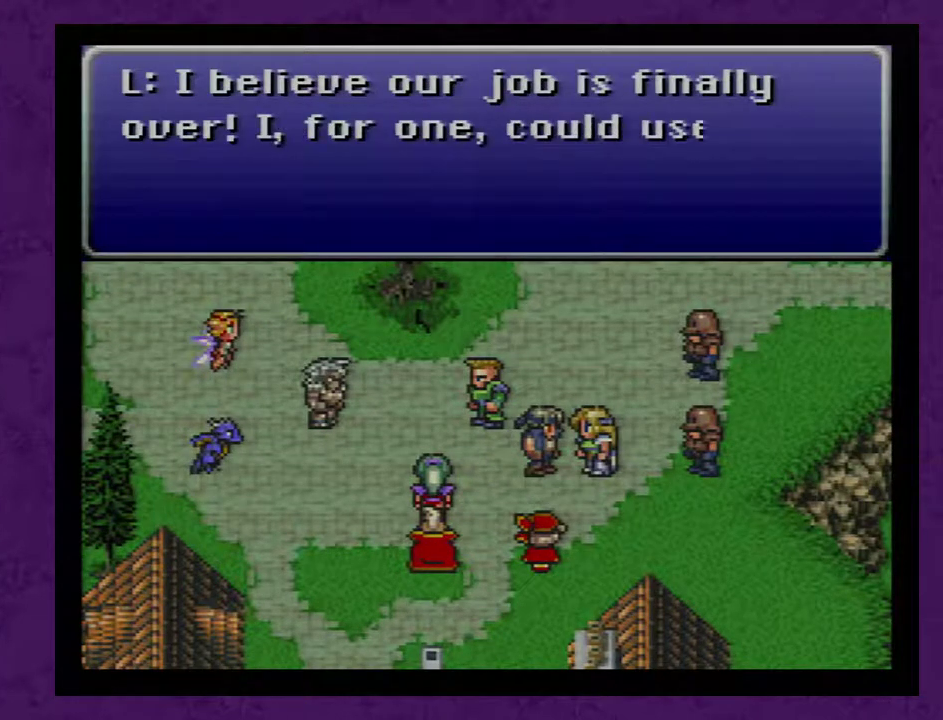
{"buttons": [], "events": [[33, "A", "up"], [133, "A", "down"], [233, "A", "up"], [317, "A", "down"], [383, "A", "up"]]}
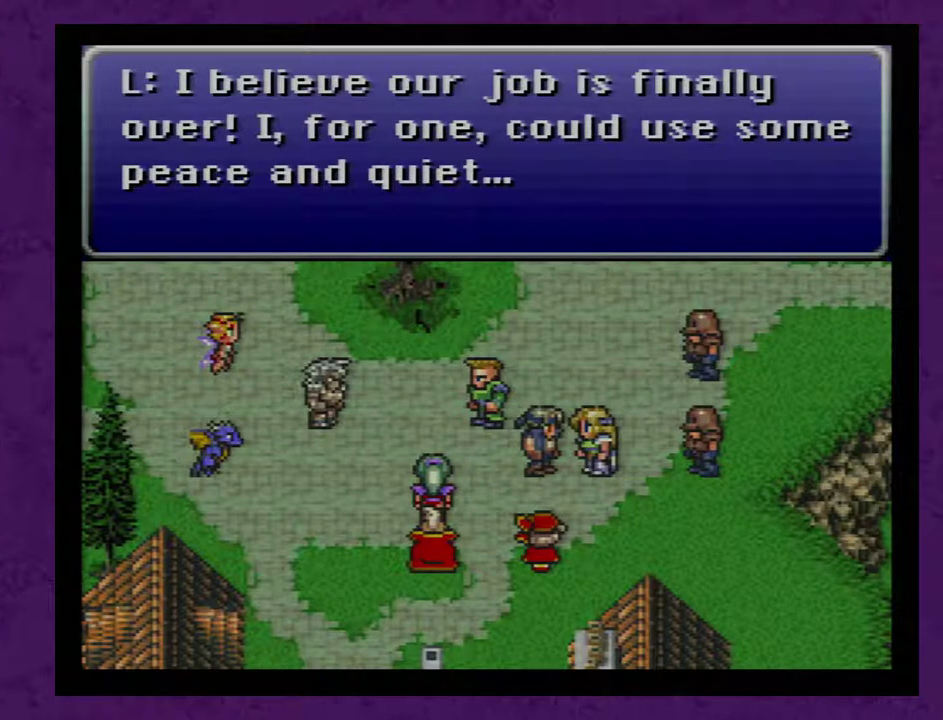
{"buttons": ["A"], "events": [[67, "A", "down"], [167, "A", "up"], [350, "A", "down"], [417, "A", "up"], [483, "A", "down"]]}
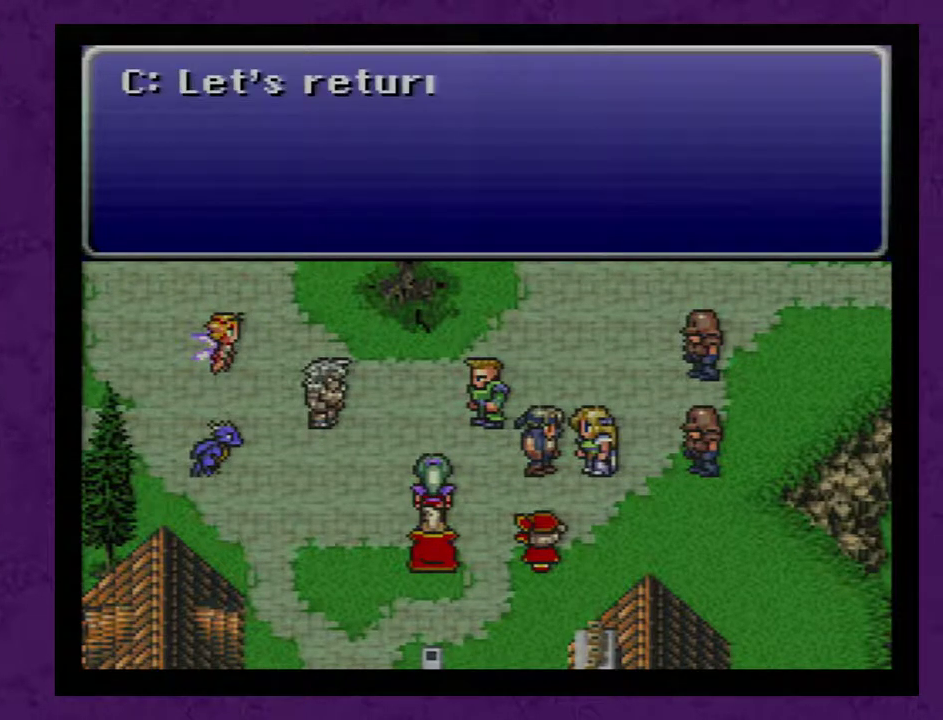
{"buttons": ["A"], "events": [[67, "A", "up"], [133, "A", "down"], [217, "A", "up"], [283, "A", "down"], [383, "A", "up"], [450, "A", "down"]]}
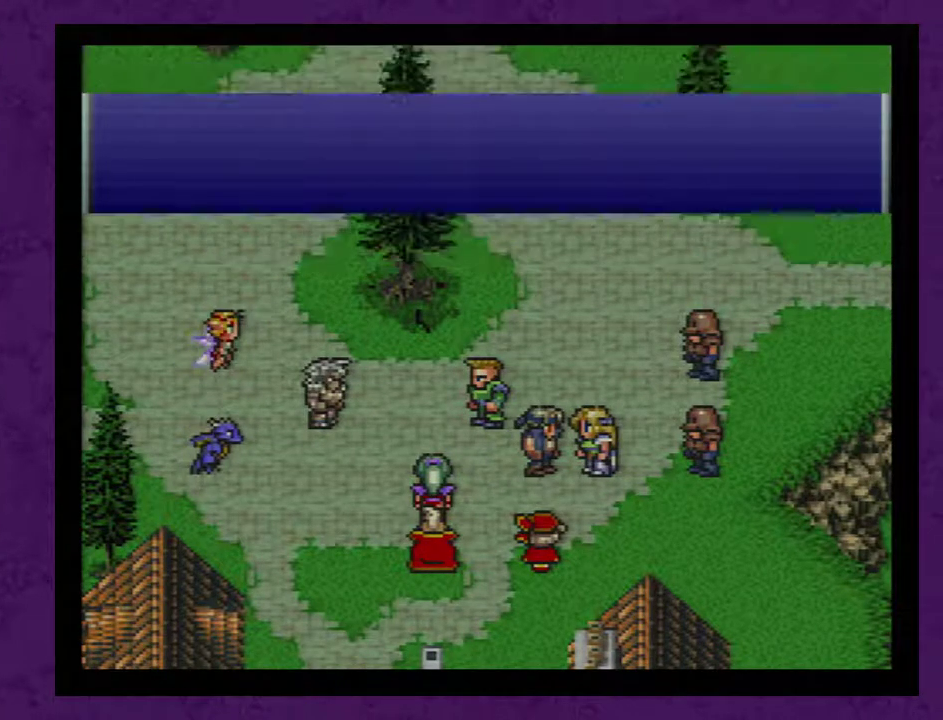
{"buttons": ["A"], "events": [[33, "A", "up"], [133, "A", "down"], [217, "A", "up"], [317, "A", "down"]]}
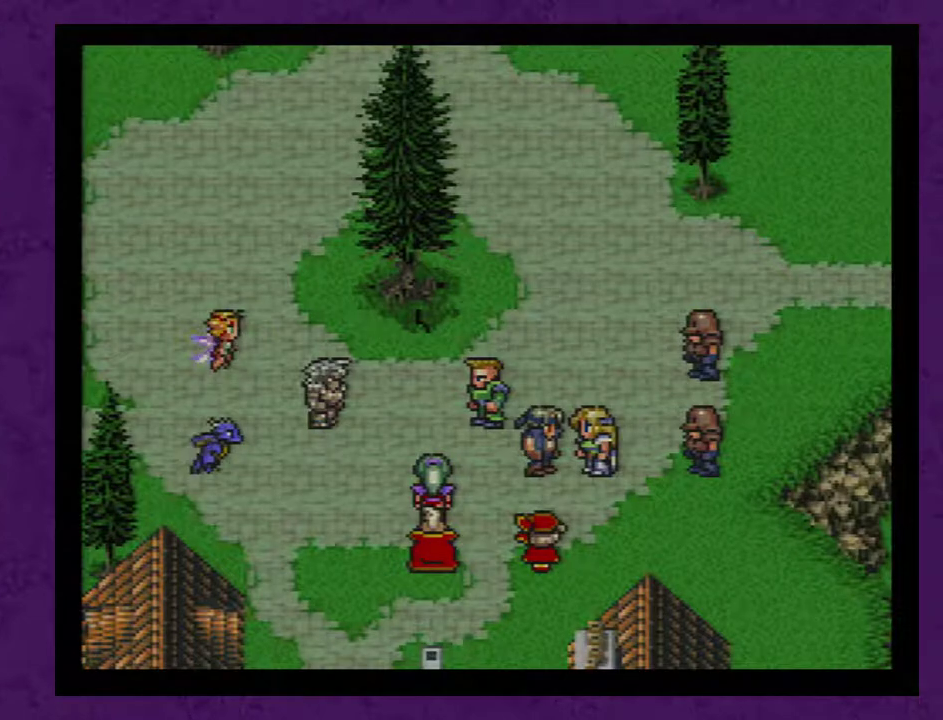
{"buttons": ["A"], "events": [[67, "A", "up"], [133, "A", "down"], [217, "A", "up"], [317, "A", "down"], [383, "A", "up"], [467, "A", "down"]]}
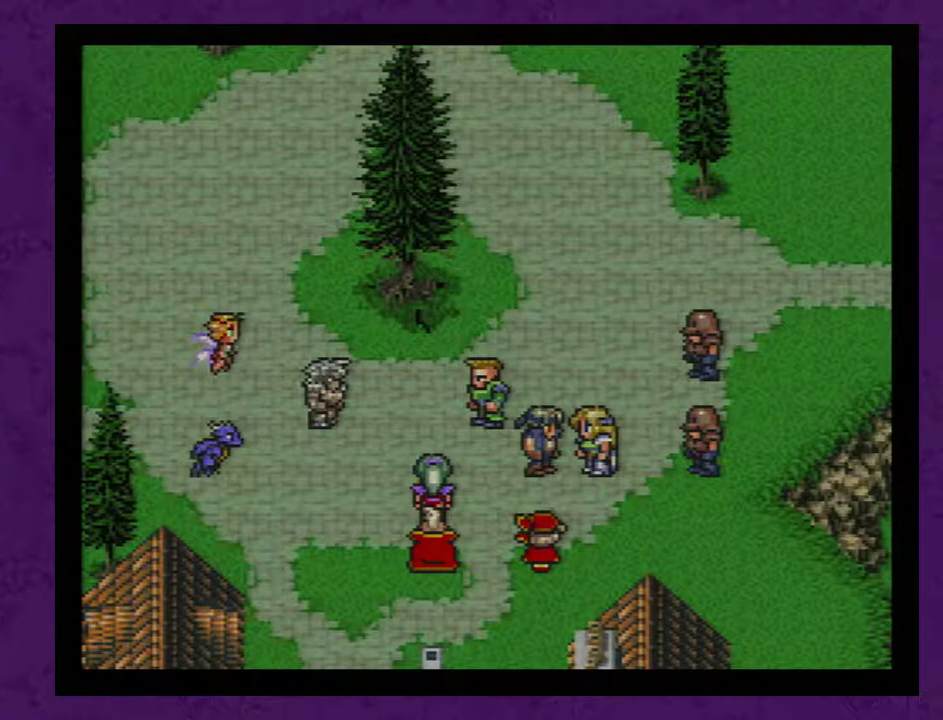
{"buttons": ["A"], "events": [[67, "A", "up"], [133, "A", "down"], [217, "A", "up"], [317, "A", "down"], [367, "A", "up"], [467, "A", "down"]]}
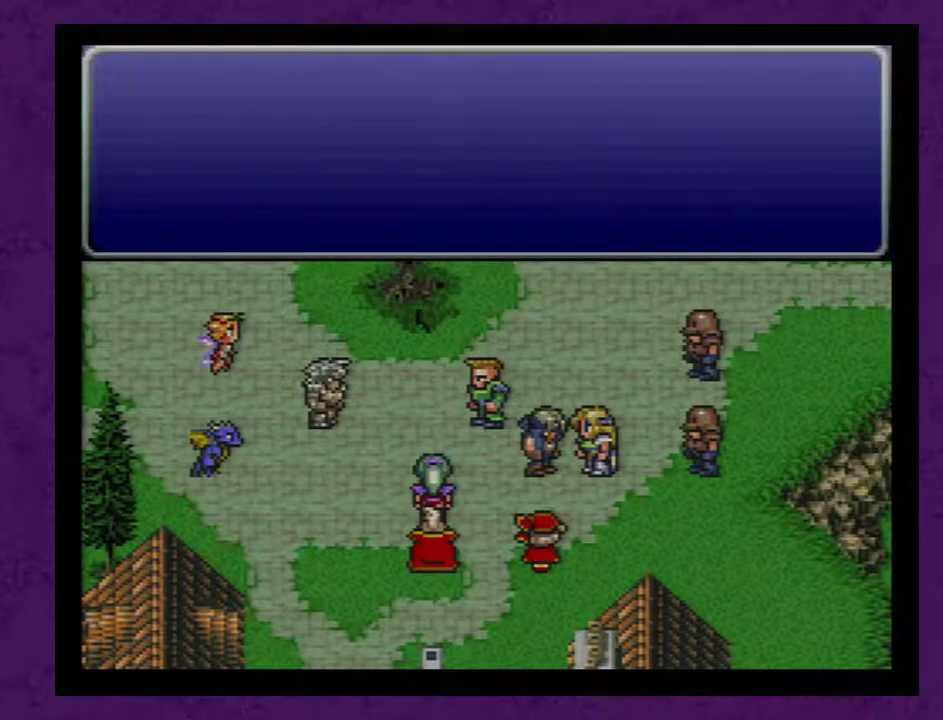
{"buttons": [], "events": [[67, "A", "up"], [117, "A", "down"], [217, "A", "up"], [283, "A", "down"], [383, "A", "up"], [433, "A", "down"], [500, "A", "up"]]}
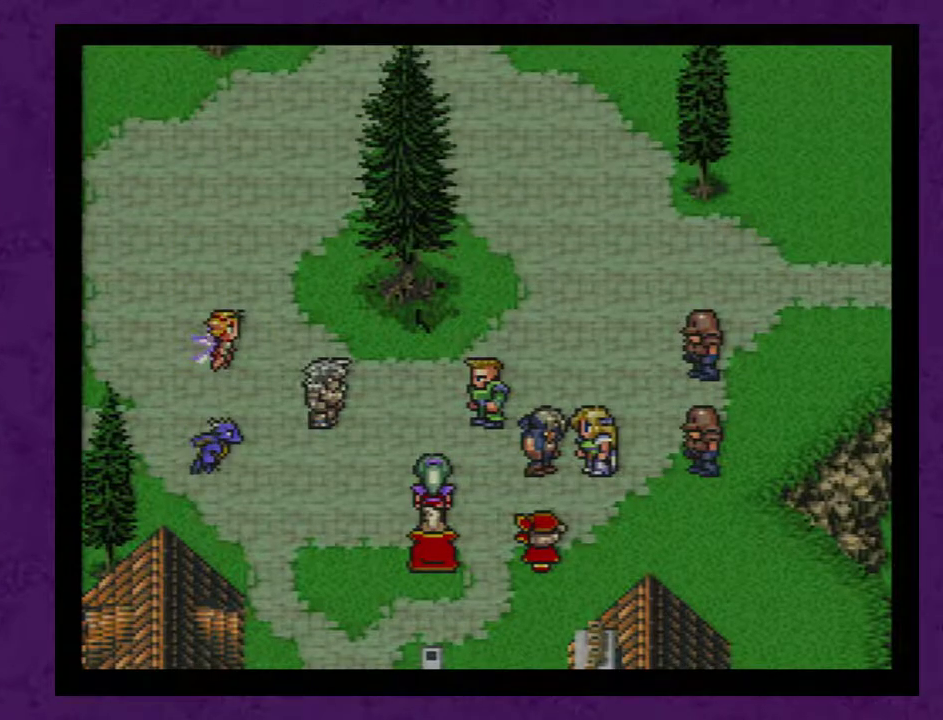
{"buttons": ["A"], "events": [[100, "A", "down"], [150, "A", "up"], [250, "A", "down"], [333, "A", "up"], [433, "A", "down"]]}
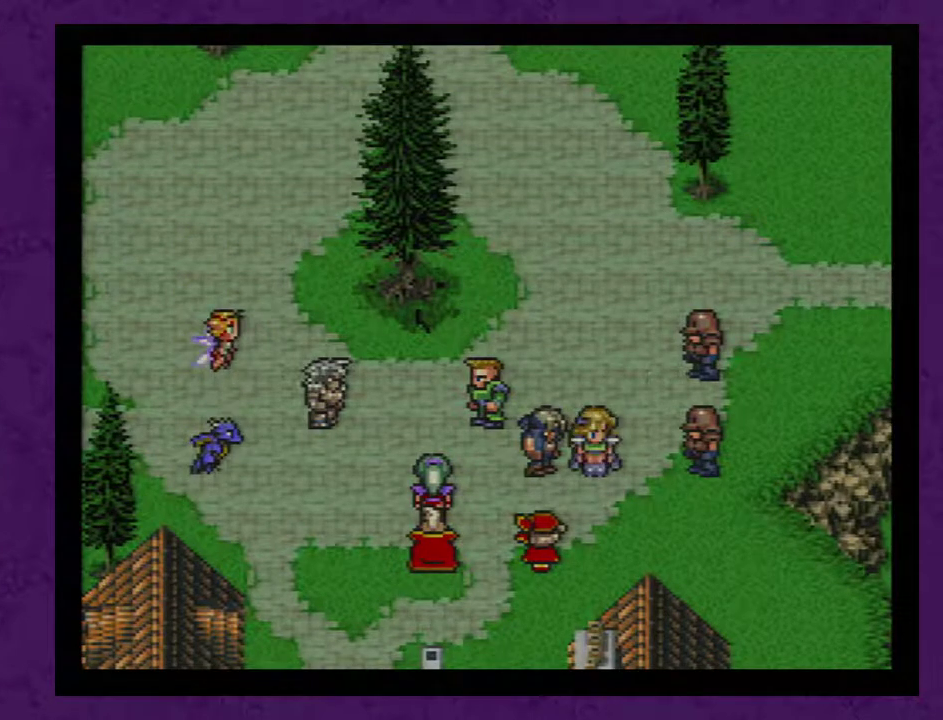
{"buttons": ["A"], "events": [[33, "A", "up"], [83, "A", "down"], [183, "A", "up"], [283, "A", "down"], [367, "A", "up"], [467, "A", "down"]]}
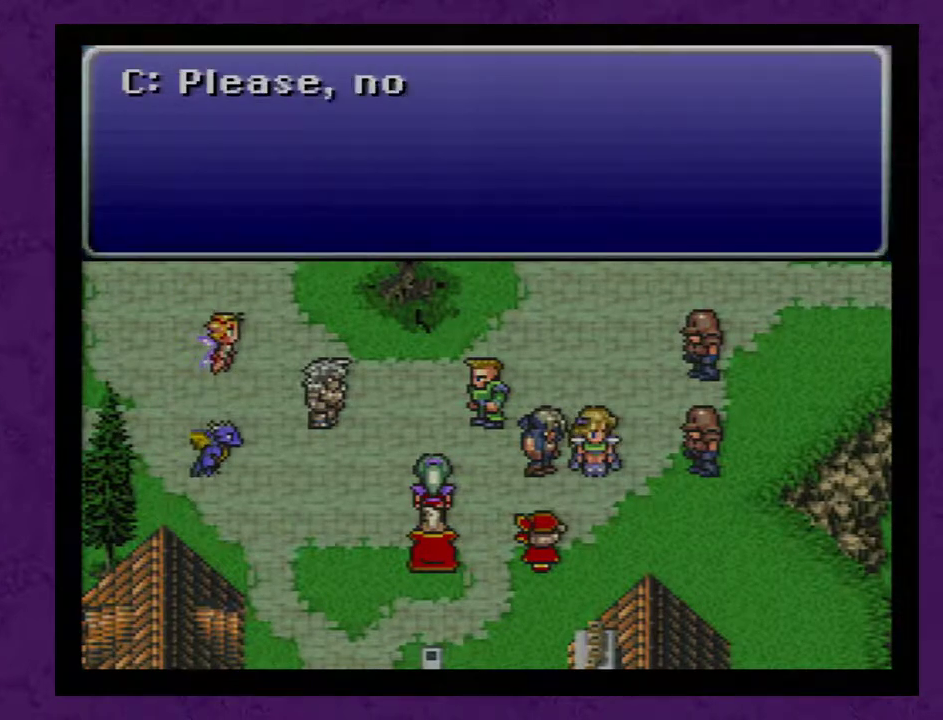
{"buttons": [], "events": [[17, "A", "up"], [117, "A", "down"], [183, "A", "up"], [267, "A", "down"], [333, "A", "up"], [433, "A", "down"], [483, "A", "up"]]}
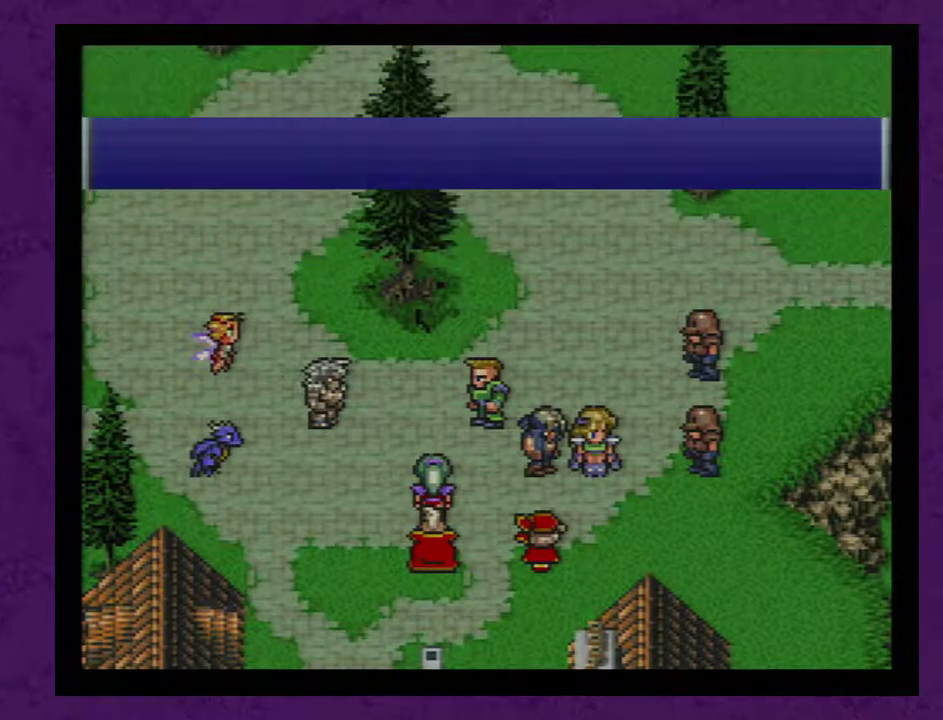
{"buttons": [], "events": [[50, "A", "down"], [300, "A", "up"], [400, "A", "down"], [483, "A", "up"]]}
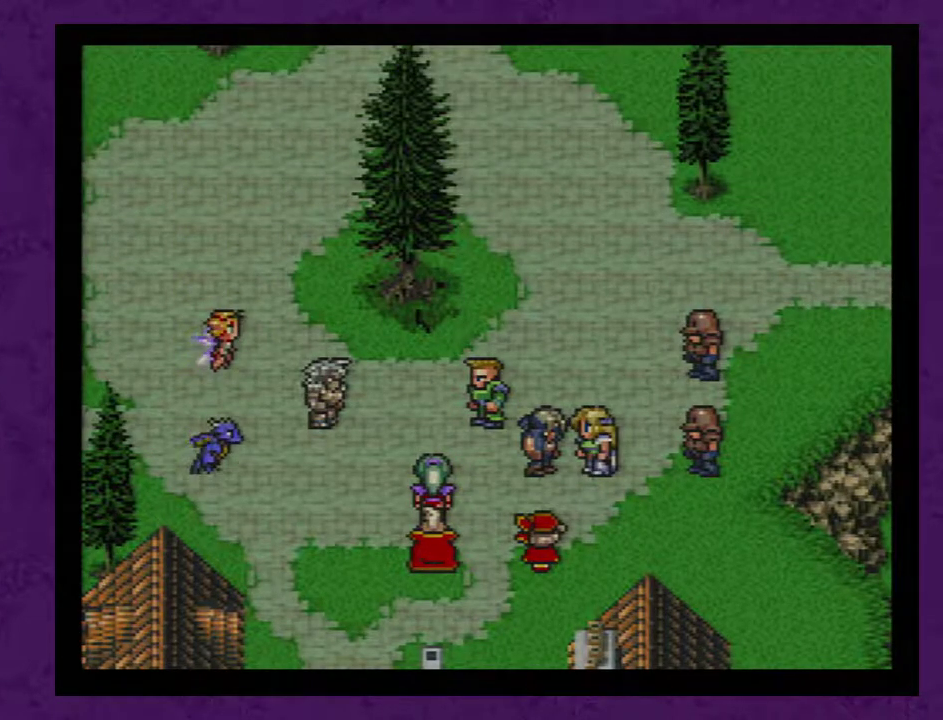
{"buttons": [], "events": [[50, "A", "down"], [150, "A", "up"], [200, "A", "down"], [300, "A", "up"], [400, "A", "down"], [483, "A", "up"]]}
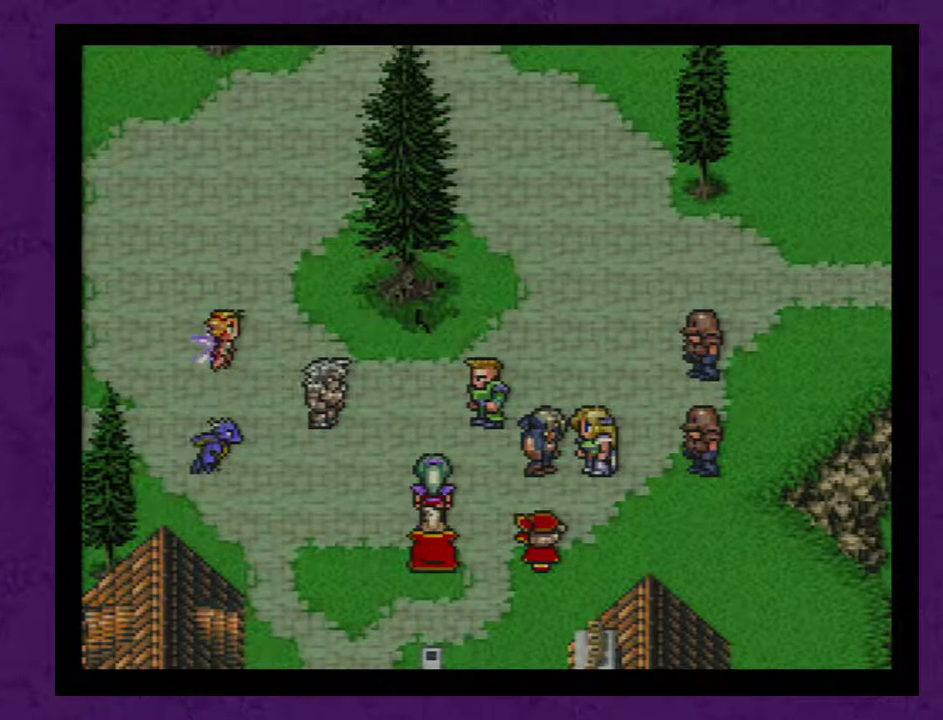
{"buttons": [], "events": [[50, "A", "down"], [133, "A", "up"], [233, "A", "down"], [333, "A", "up"], [383, "A", "down"], [483, "A", "up"]]}
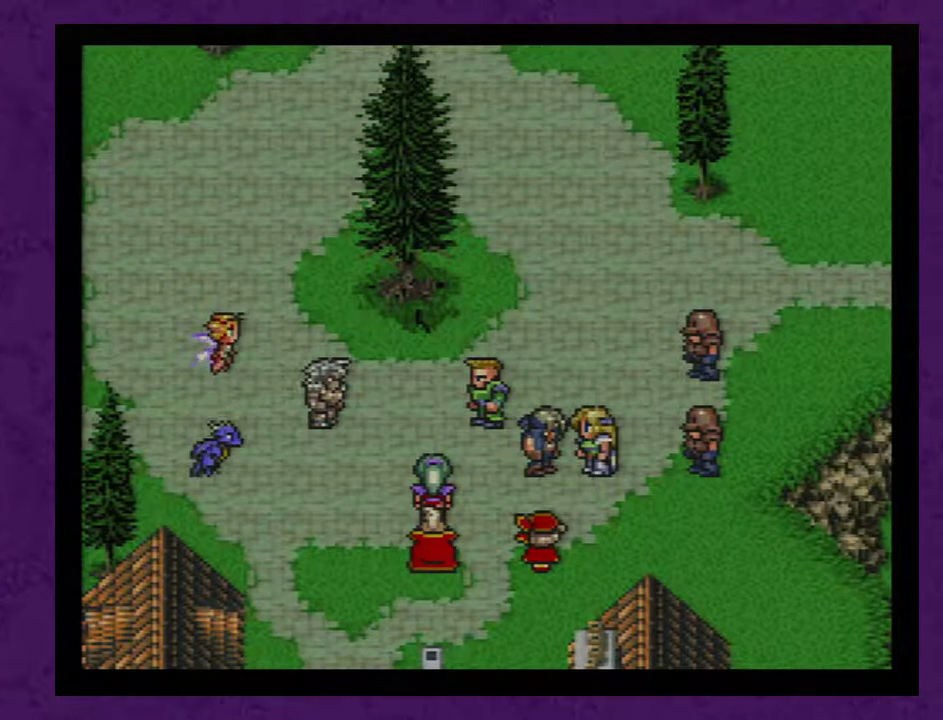
{"buttons": [], "events": [[67, "A", "down"], [133, "A", "up"], [250, "A", "down"], [317, "A", "up"], [417, "A", "down"], [500, "A", "up"]]}
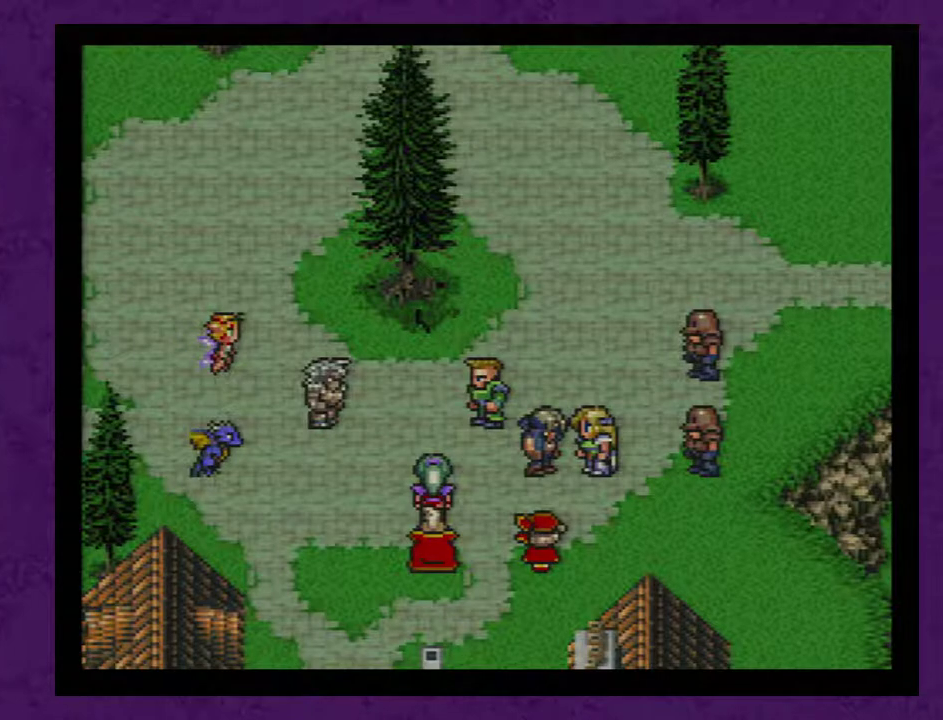
{"buttons": ["A"], "events": [[100, "A", "down"], [167, "A", "up"], [250, "A", "down"], [350, "A", "up"], [500, "A", "down"]]}
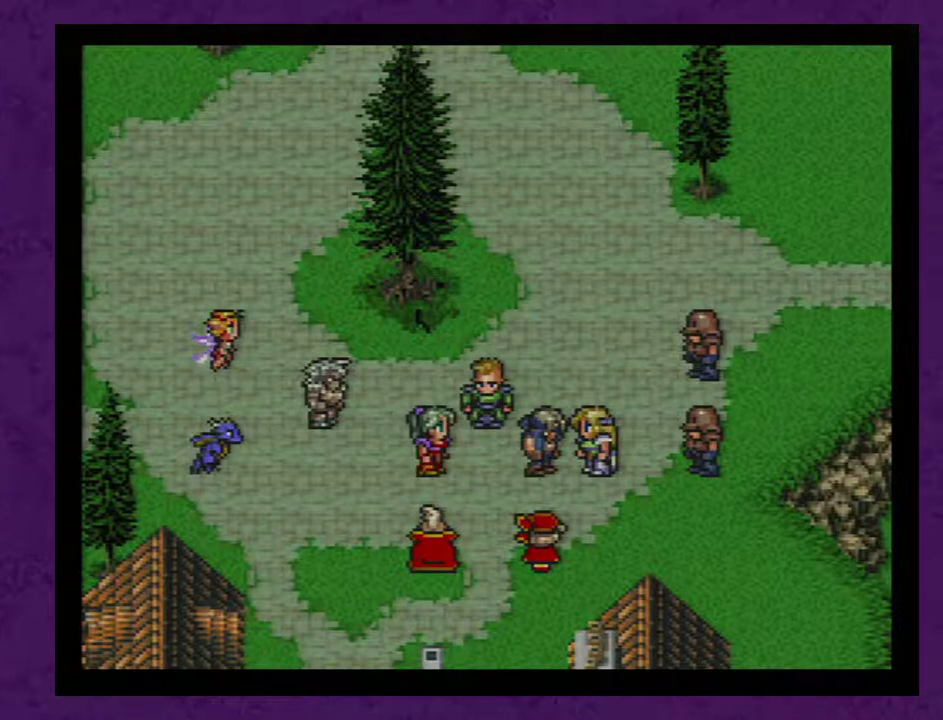
{"buttons": [], "events": [[67, "A", "up"], [217, "A", "down"], [317, "A", "up"], [400, "A", "down"], [500, "A", "up"]]}
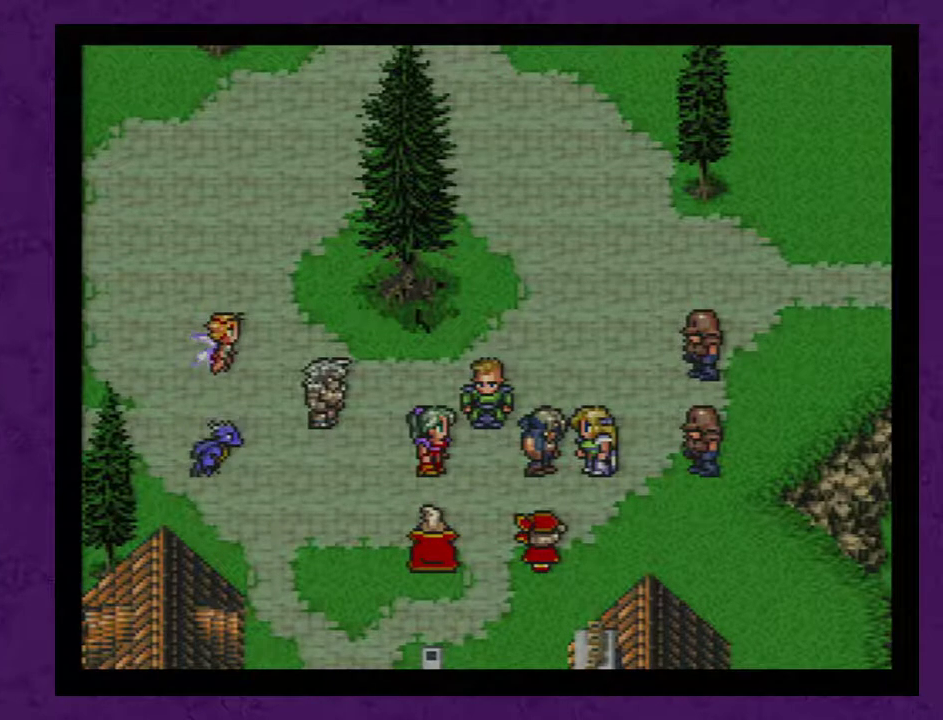
{"buttons": ["A"], "events": [[67, "A", "down"], [117, "A", "up"], [183, "A", "down"], [283, "A", "up"], [467, "A", "down"]]}
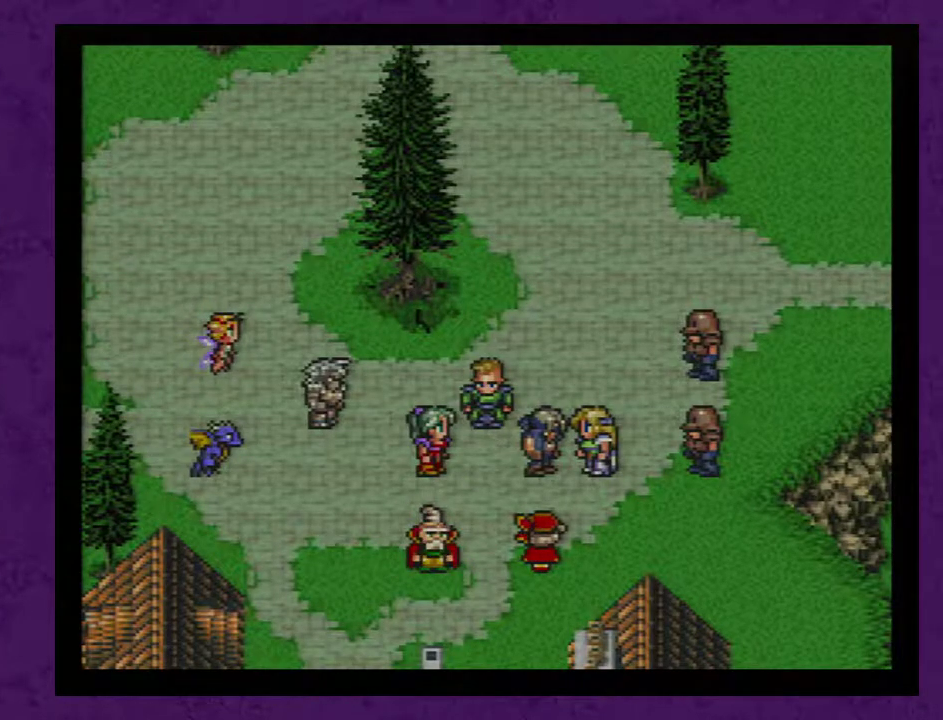
{"buttons": ["A"], "events": [[17, "A", "up"], [150, "A", "down"], [217, "A", "up"], [300, "A", "down"], [367, "A", "up"], [433, "A", "down"]]}
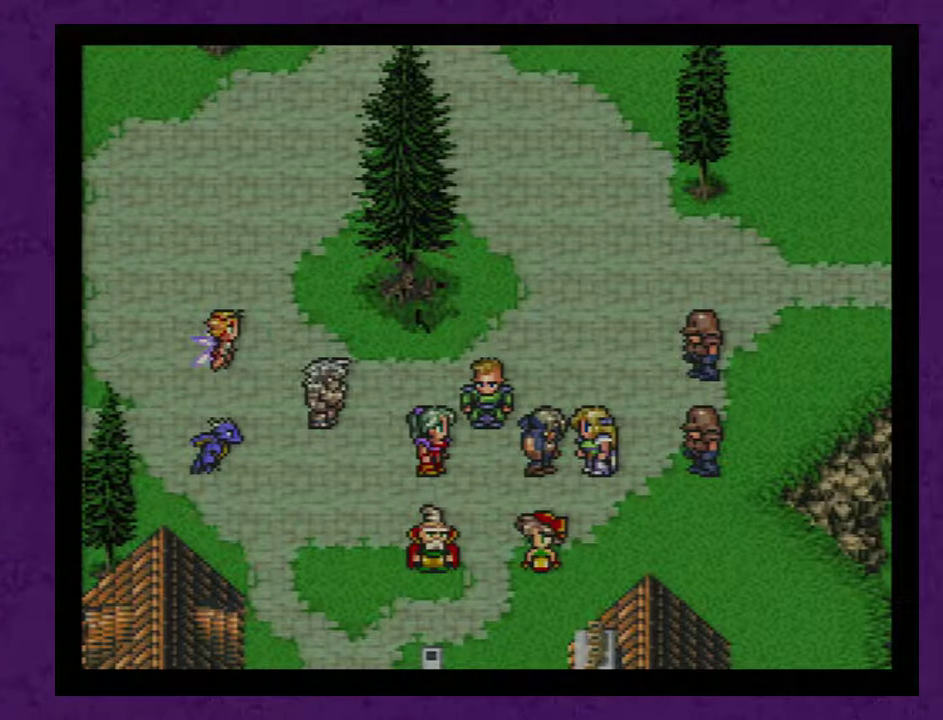
{"buttons": [], "events": [[17, "A", "up"], [83, "A", "down"], [183, "A", "up"], [367, "A", "down"], [450, "A", "up"]]}
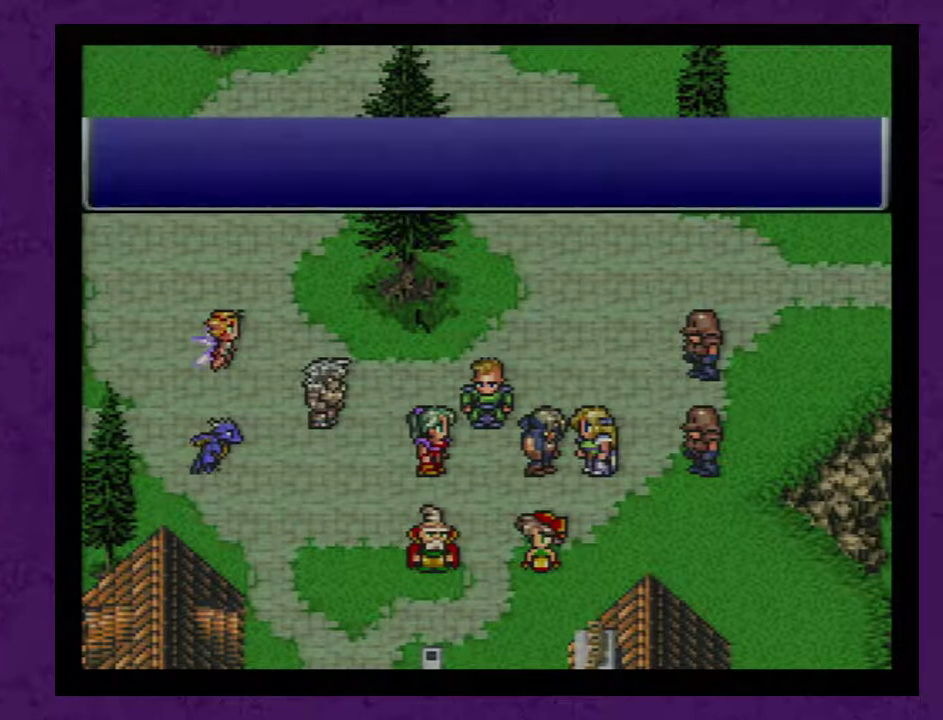
{"buttons": ["A"], "events": [[17, "A", "down"], [67, "A", "up"], [167, "A", "down"], [233, "A", "up"], [317, "A", "down"], [383, "A", "up"], [450, "A", "down"]]}
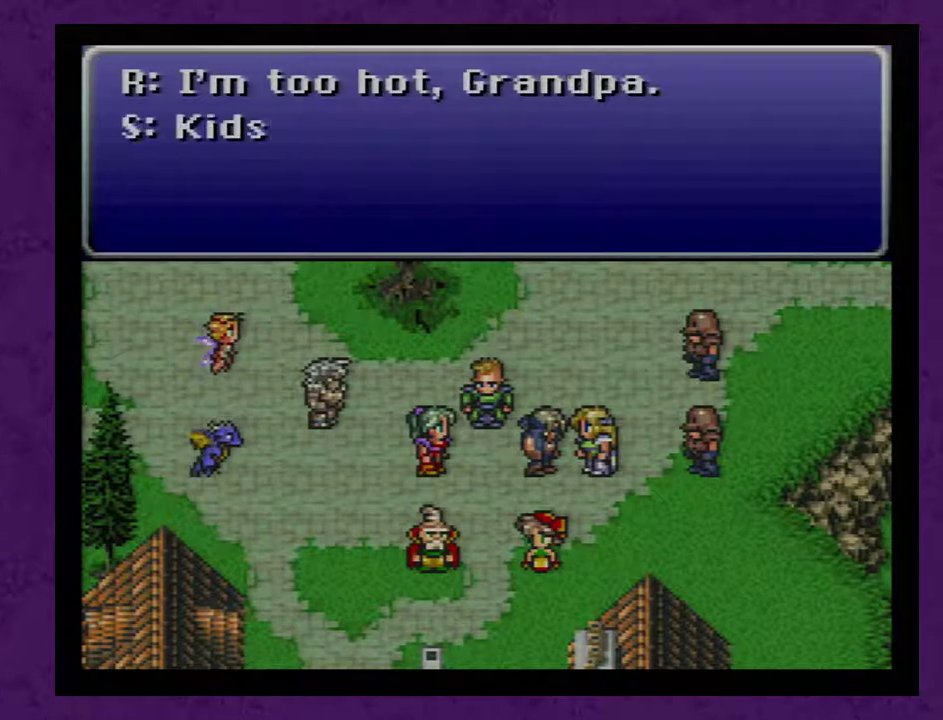
{"buttons": [], "events": [[33, "A", "up"], [133, "A", "down"], [200, "A", "up"], [283, "A", "down"], [350, "A", "up"]]}
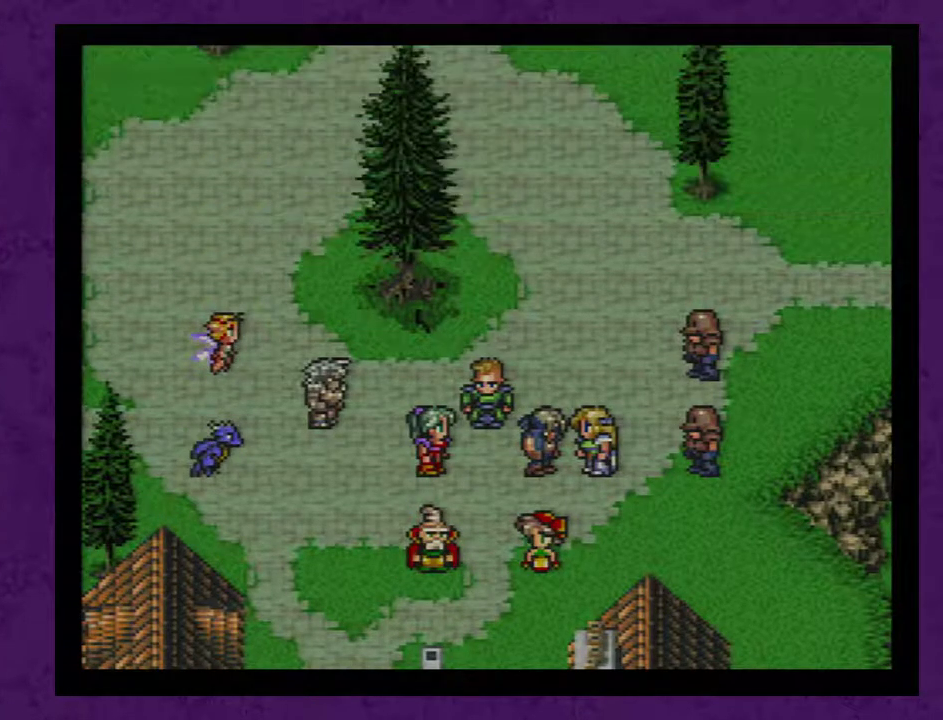
{"buttons": ["A"], "events": [[100, "A", "down"], [167, "A", "up"], [217, "A", "down"], [350, "A", "up"], [467, "A", "down"]]}